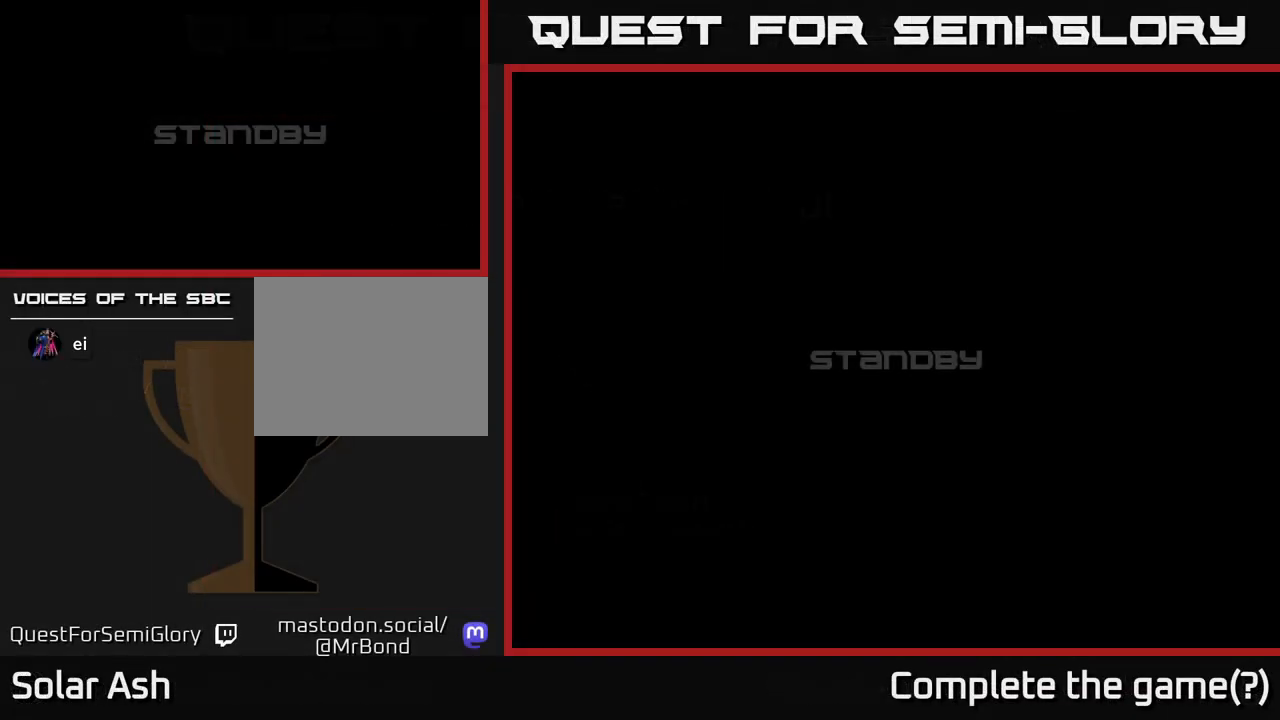
Gameplay with a controller (Xbox layout); each line is a JSON object with the inputs held at the frame after it. "events" lists button and stick changes between this image and that frame as [ms after this image, input, new state], when the widget could be followed in between.
{"buttons": [], "left_stick": "down", "right_stick": "center", "events": []}
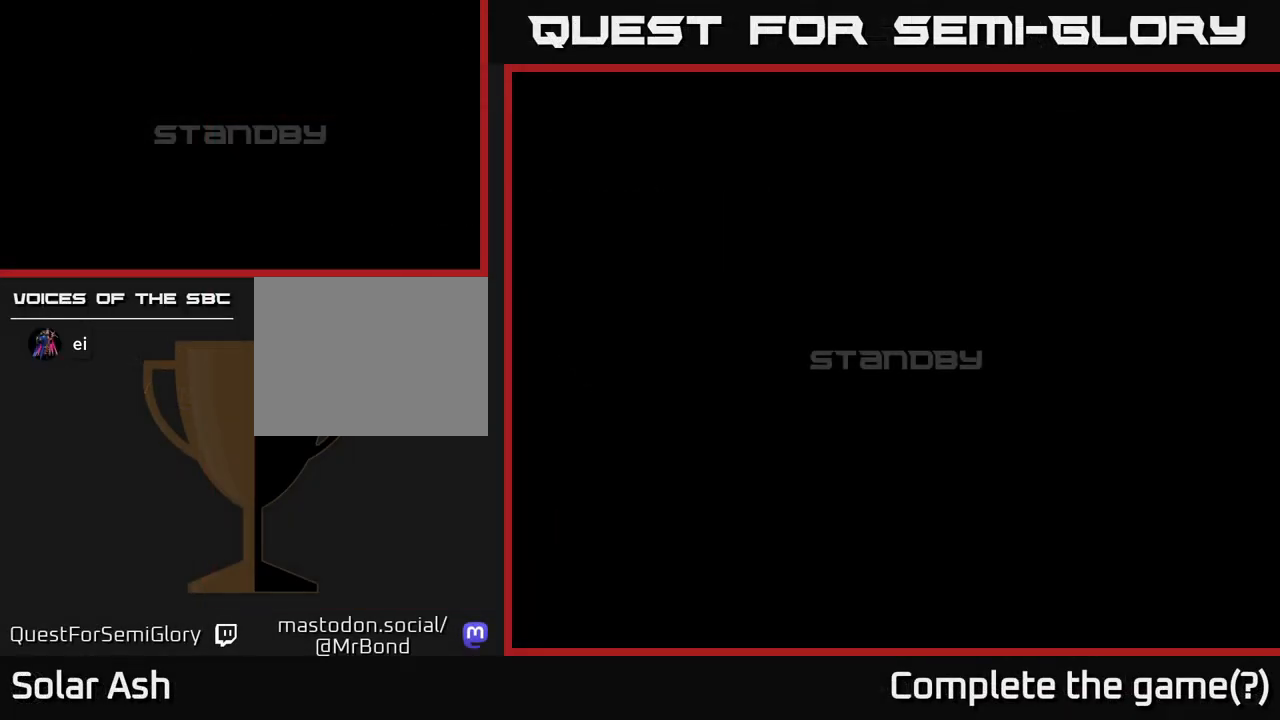
{"buttons": [], "left_stick": "down", "right_stick": "center", "events": []}
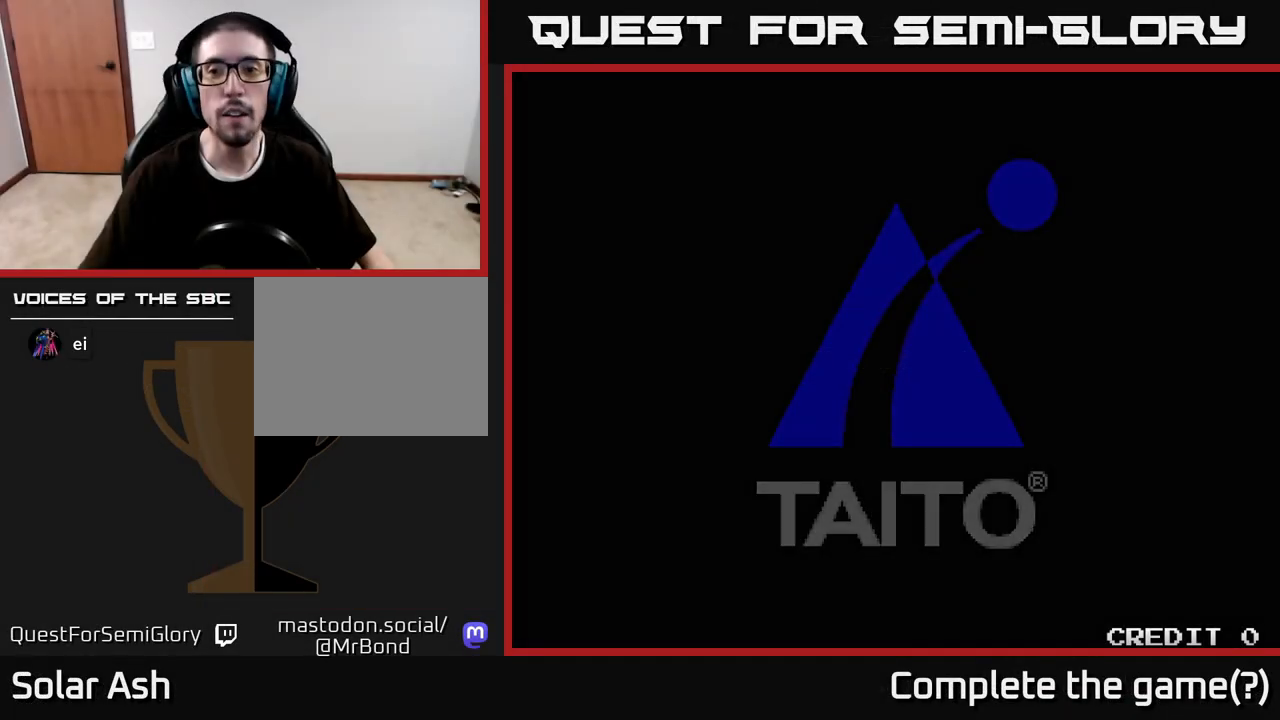
{"buttons": [], "left_stick": "down", "right_stick": "center", "events": []}
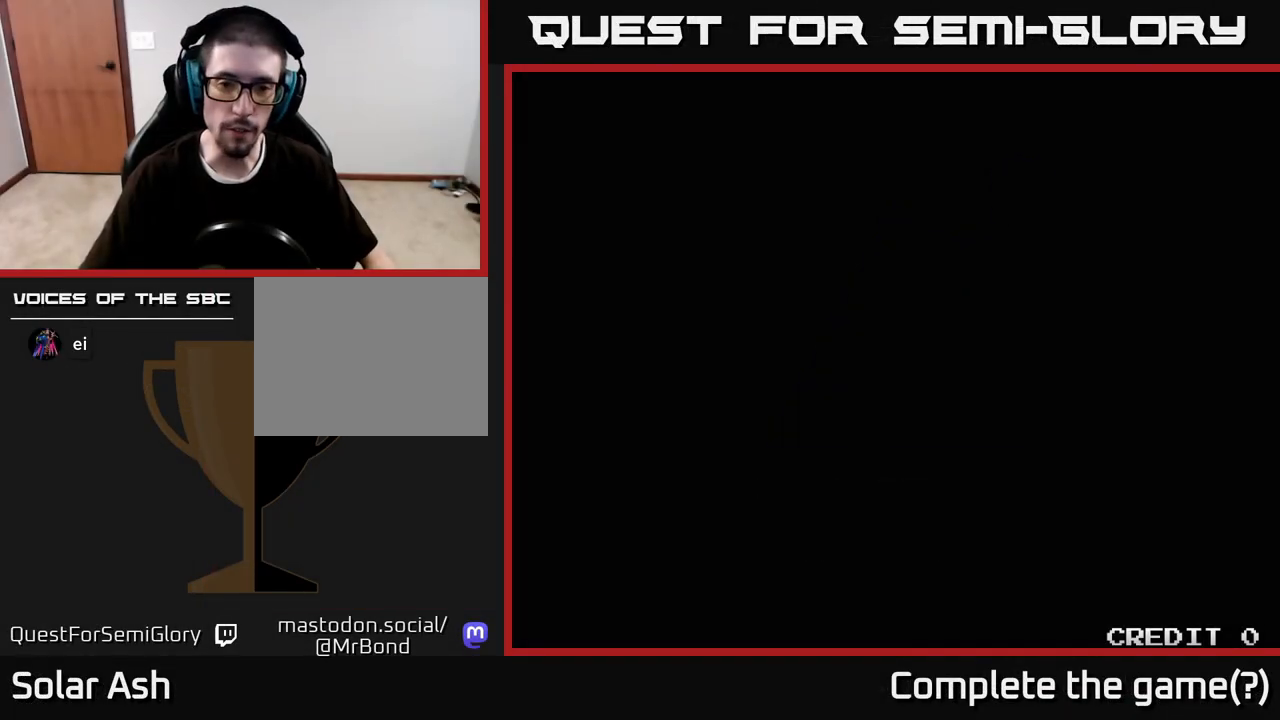
{"buttons": [], "left_stick": "down", "right_stick": "center", "events": []}
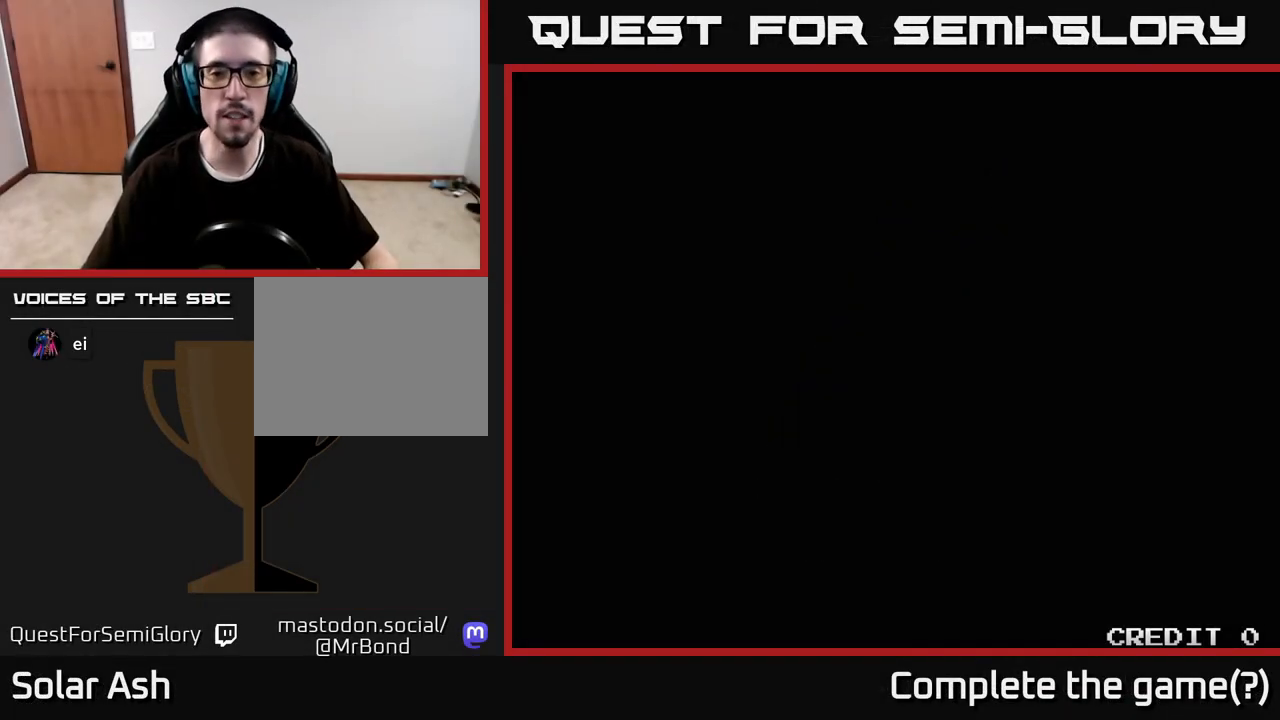
{"buttons": [], "left_stick": "down", "right_stick": "center", "events": []}
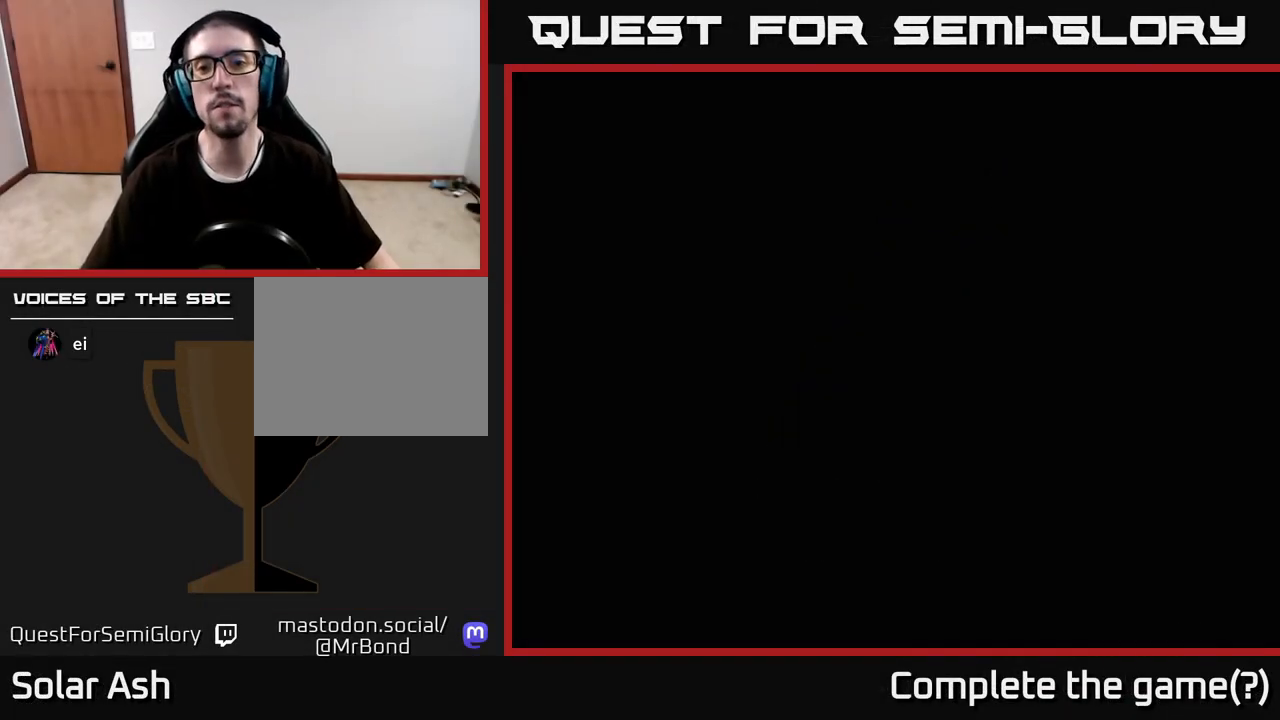
{"buttons": [], "left_stick": "down", "right_stick": "center", "events": []}
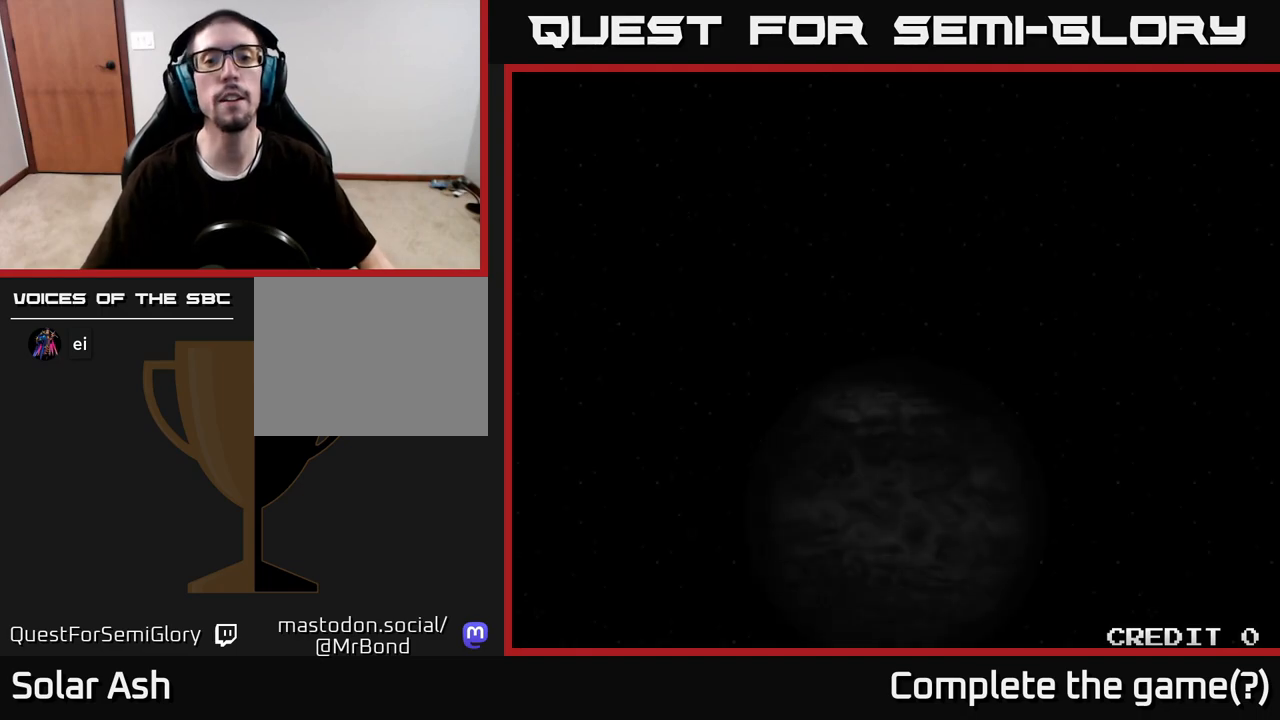
{"buttons": [], "left_stick": "down", "right_stick": "center", "events": []}
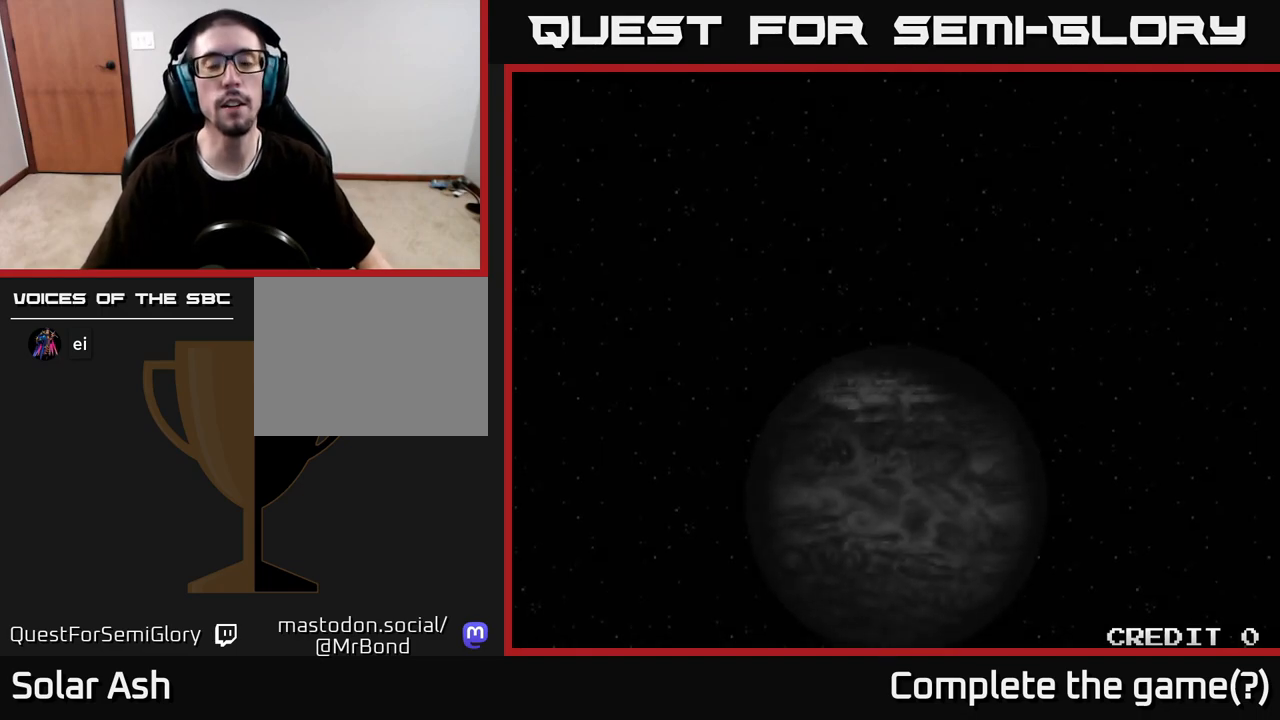
{"buttons": [], "left_stick": "down", "right_stick": "center", "events": []}
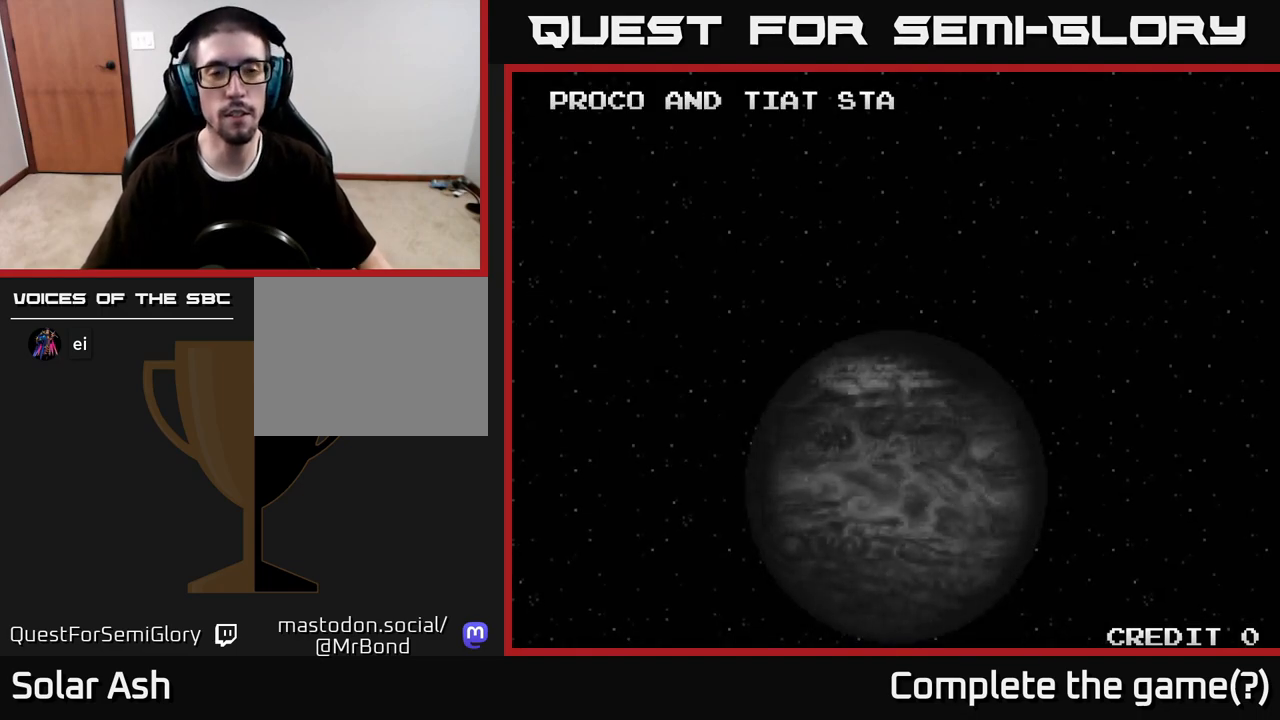
{"buttons": [], "left_stick": "down", "right_stick": "center", "events": []}
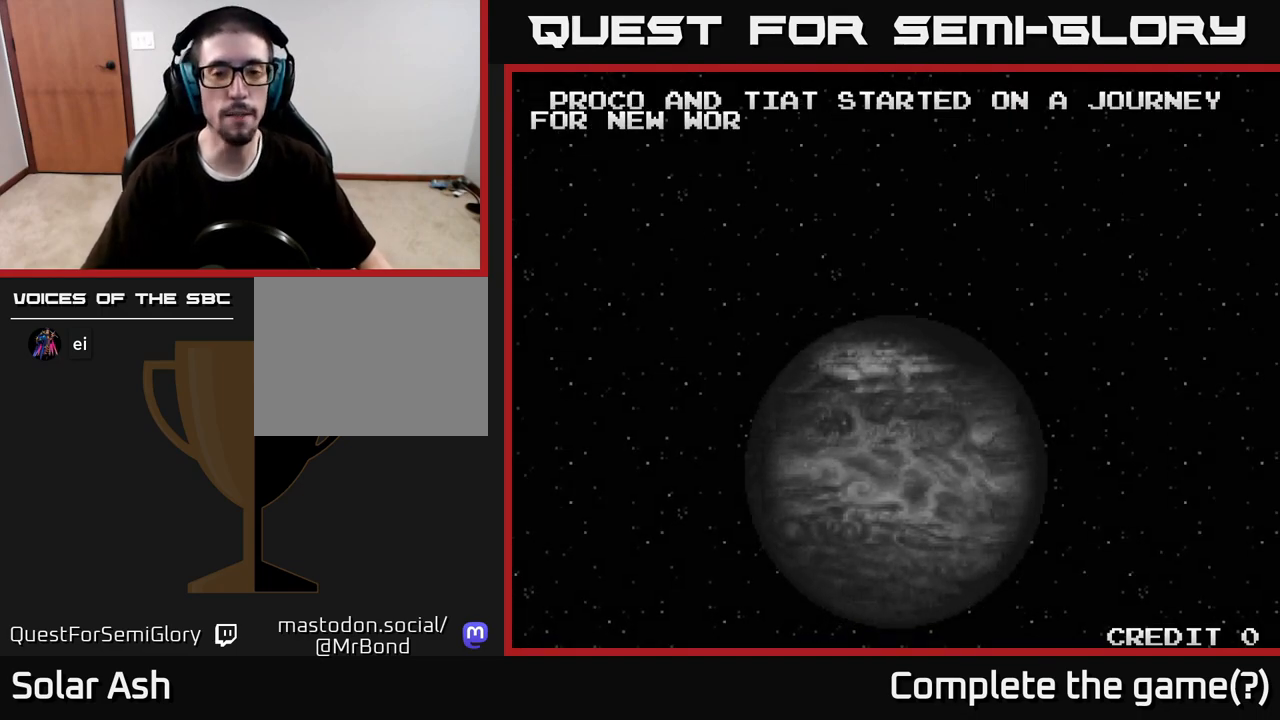
{"buttons": [], "left_stick": "down", "right_stick": "center", "events": []}
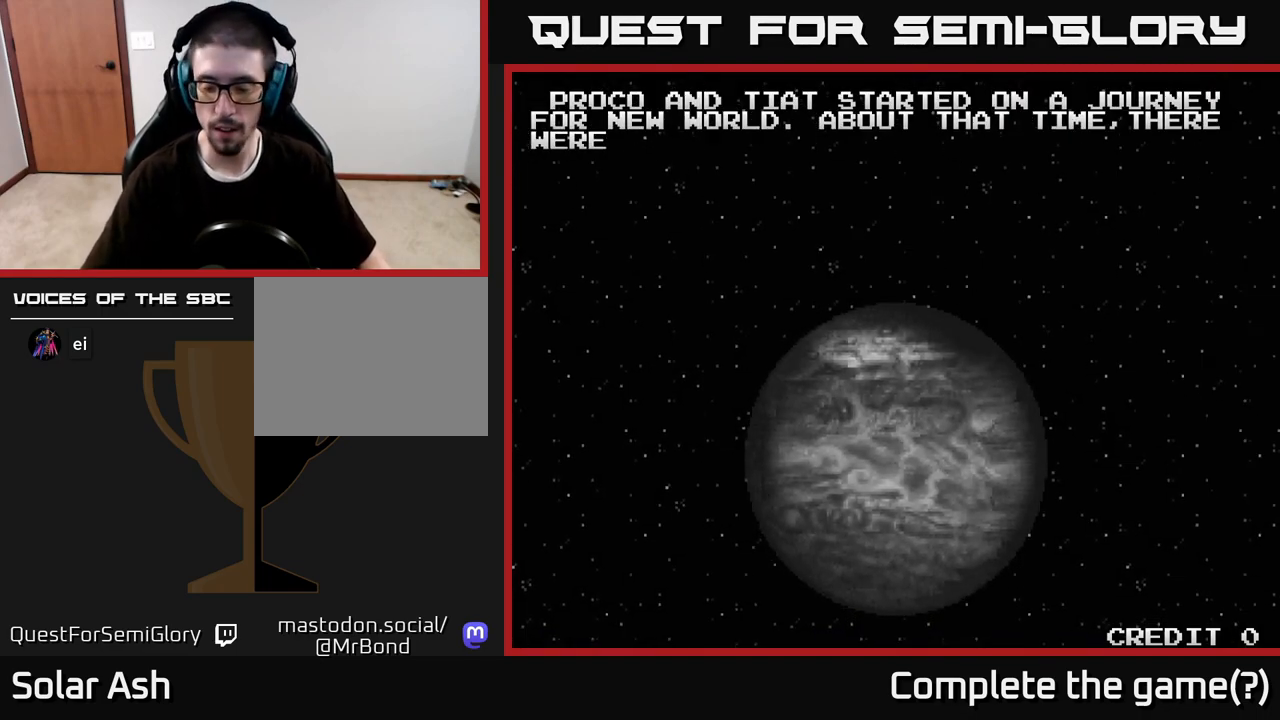
{"buttons": [], "left_stick": "down", "right_stick": "center", "events": []}
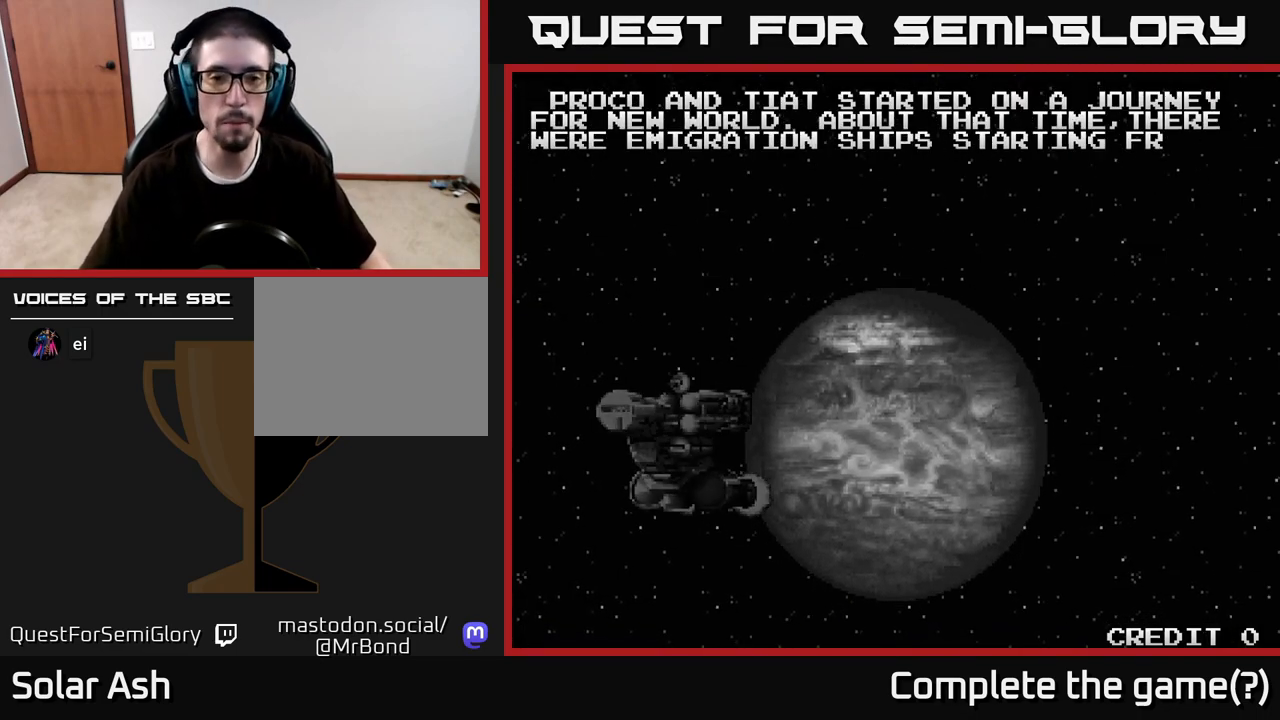
{"buttons": [], "left_stick": "down", "right_stick": "center", "events": []}
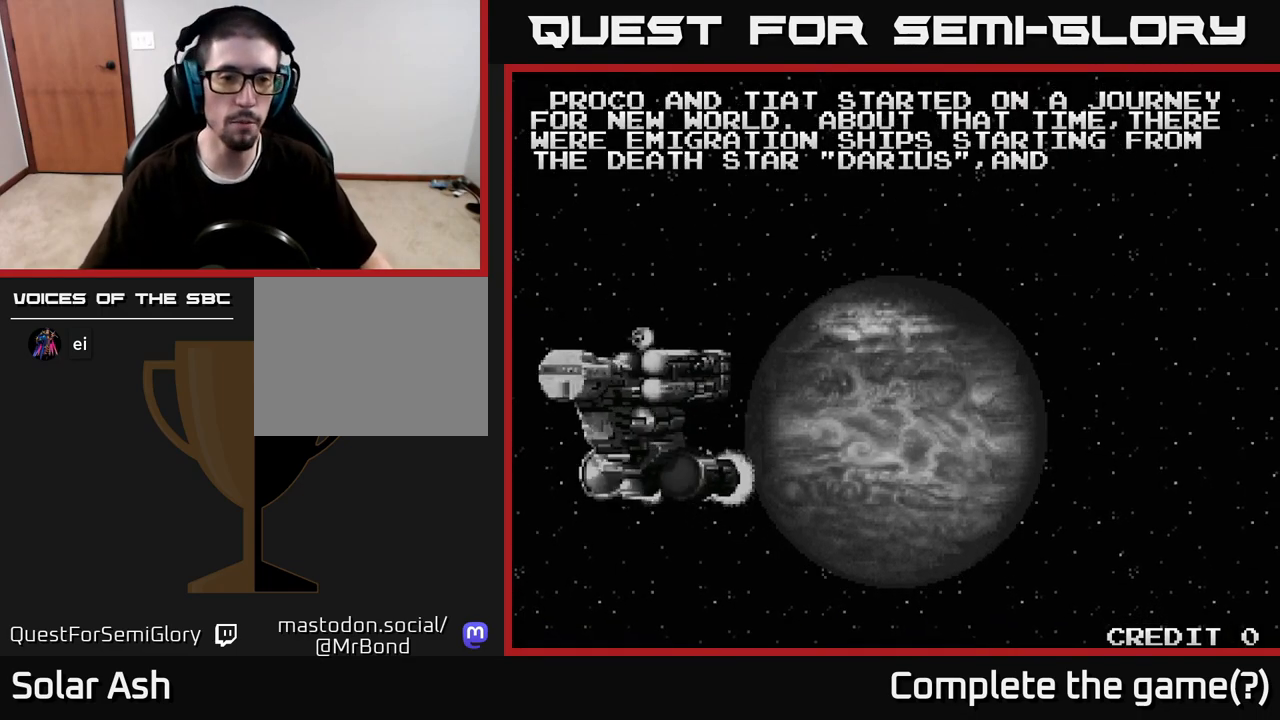
{"buttons": [], "left_stick": "down", "right_stick": "center", "events": []}
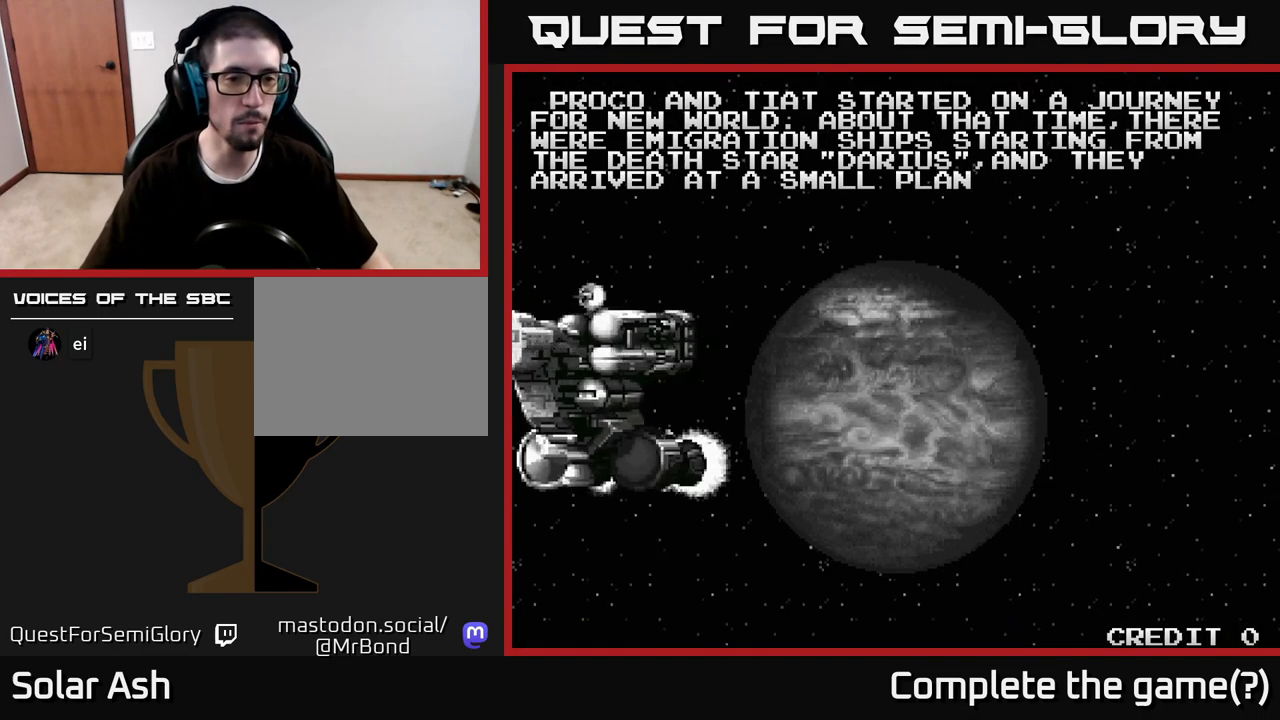
{"buttons": [], "left_stick": "down", "right_stick": "center", "events": []}
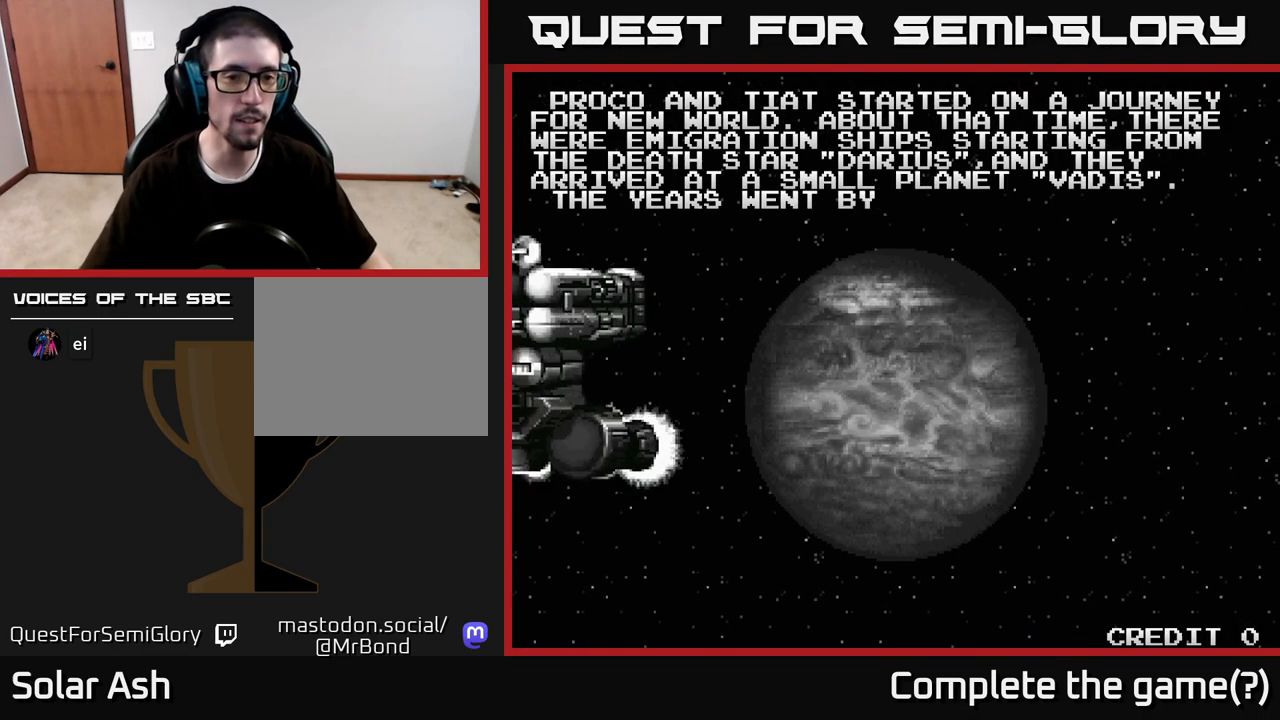
{"buttons": [], "left_stick": "down", "right_stick": "center", "events": []}
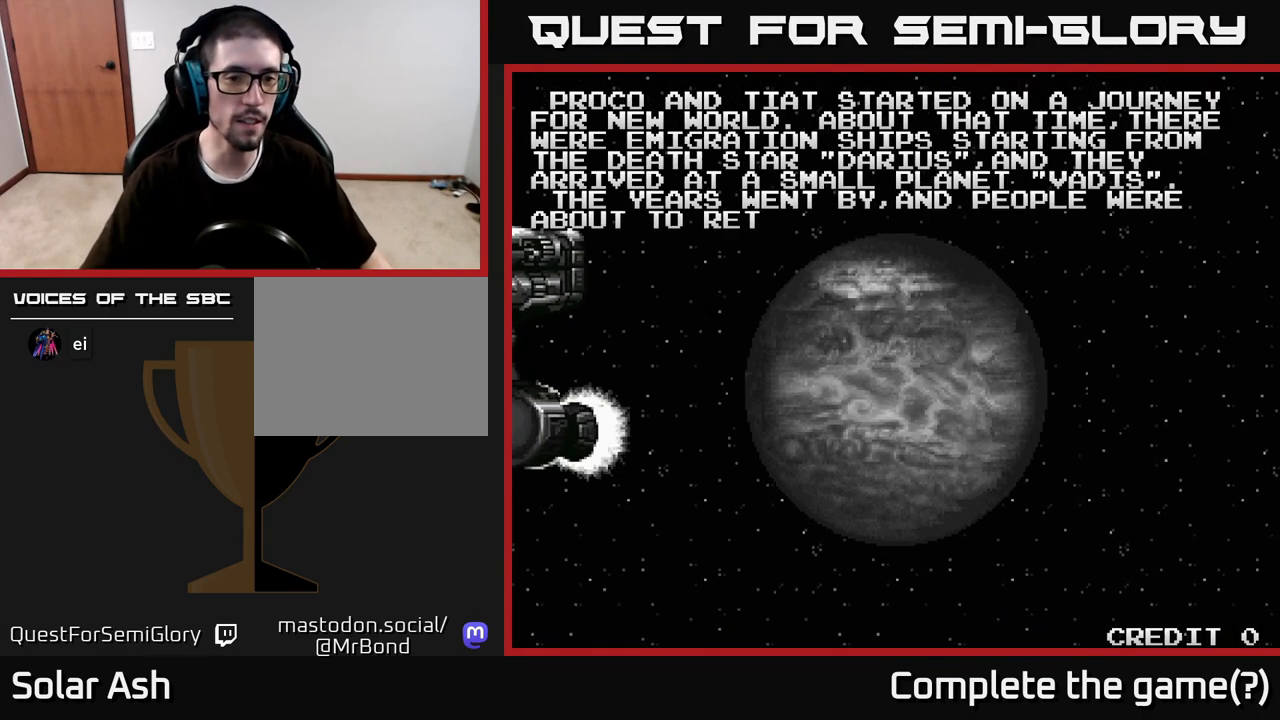
{"buttons": [], "left_stick": "down", "right_stick": "center", "events": []}
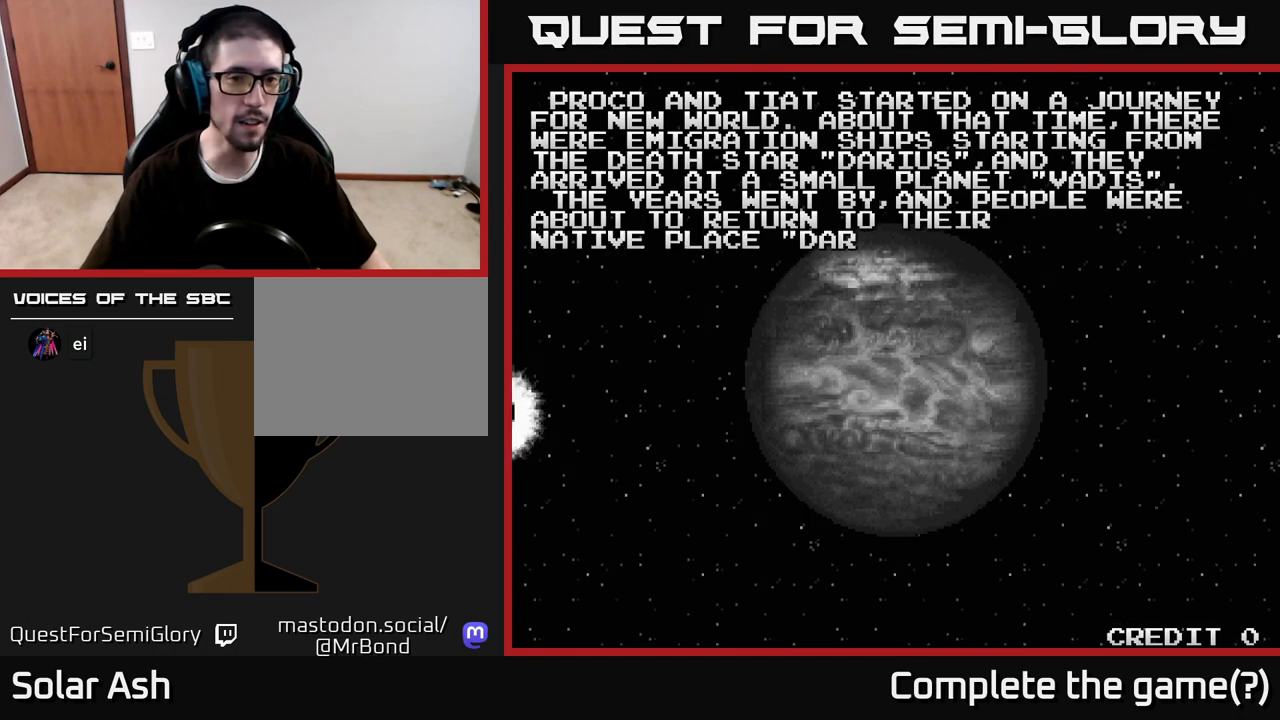
{"buttons": [], "left_stick": "down", "right_stick": "center", "events": []}
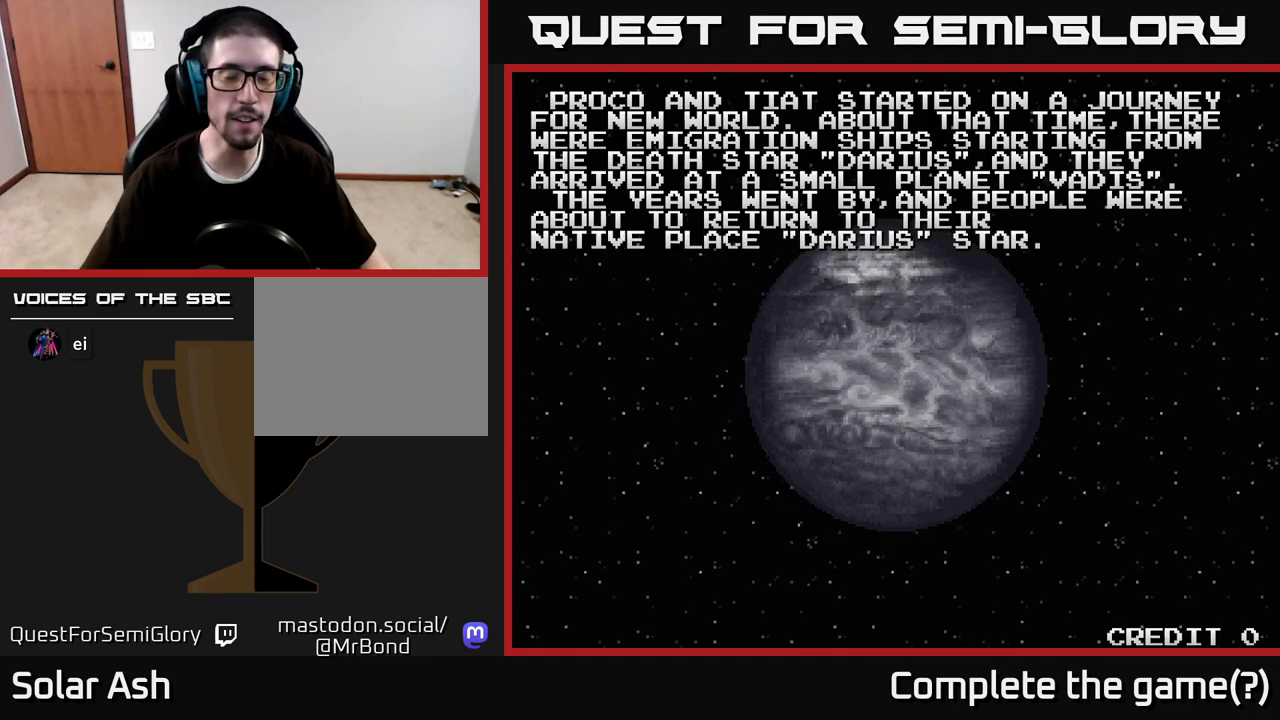
{"buttons": [], "left_stick": "down", "right_stick": "center", "events": []}
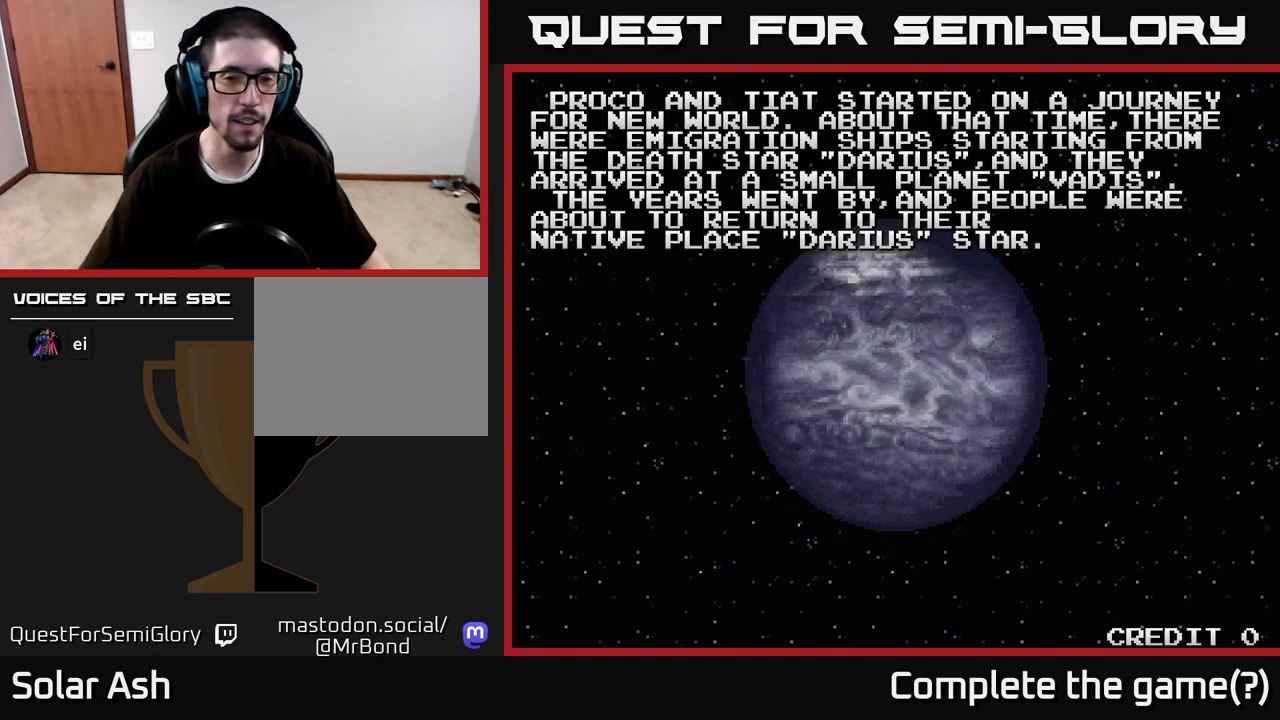
{"buttons": [], "left_stick": "down", "right_stick": "center", "events": []}
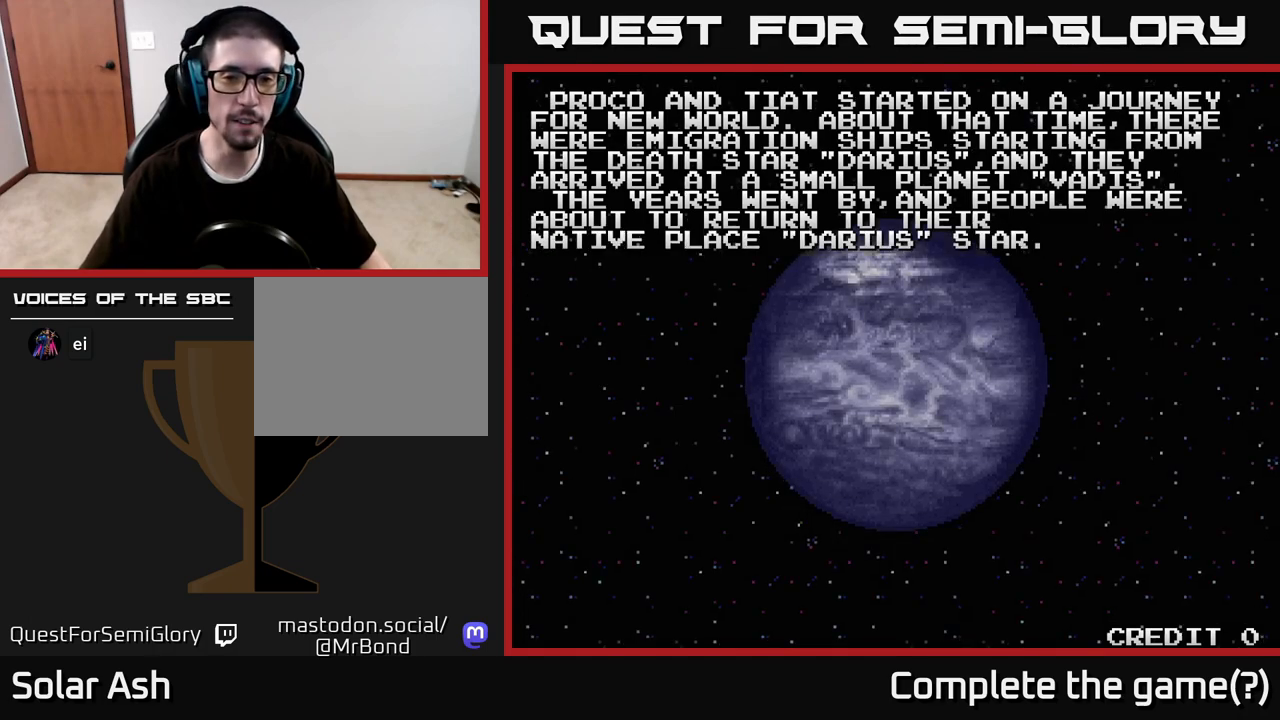
{"buttons": [], "left_stick": "down", "right_stick": "center", "events": []}
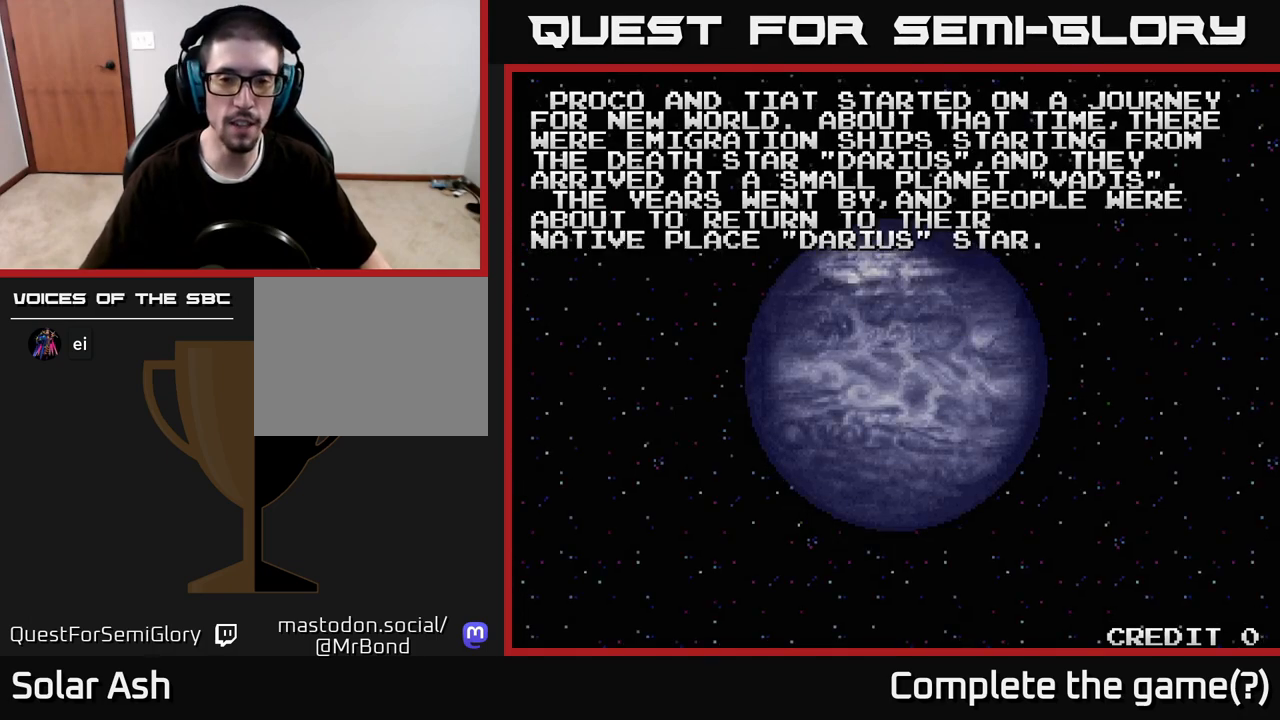
{"buttons": [], "left_stick": "down", "right_stick": "center", "events": []}
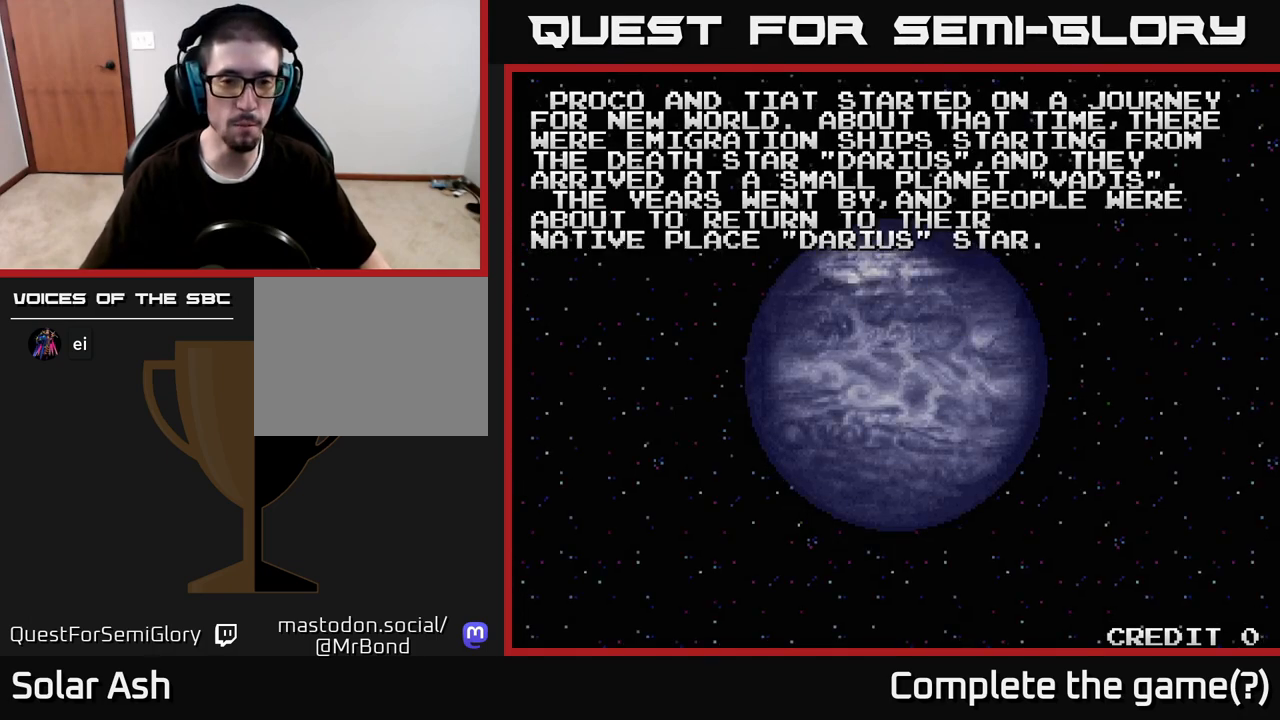
{"buttons": [], "left_stick": "down", "right_stick": "center", "events": []}
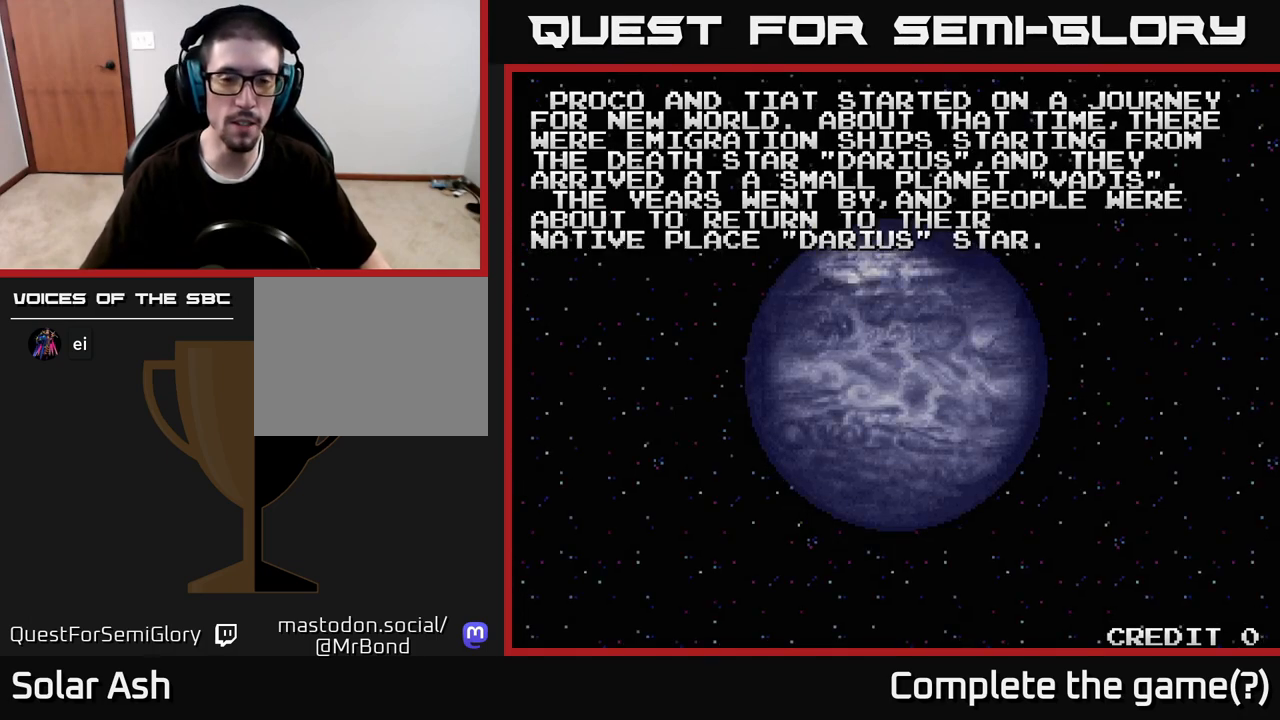
{"buttons": [], "left_stick": "down", "right_stick": "center", "events": []}
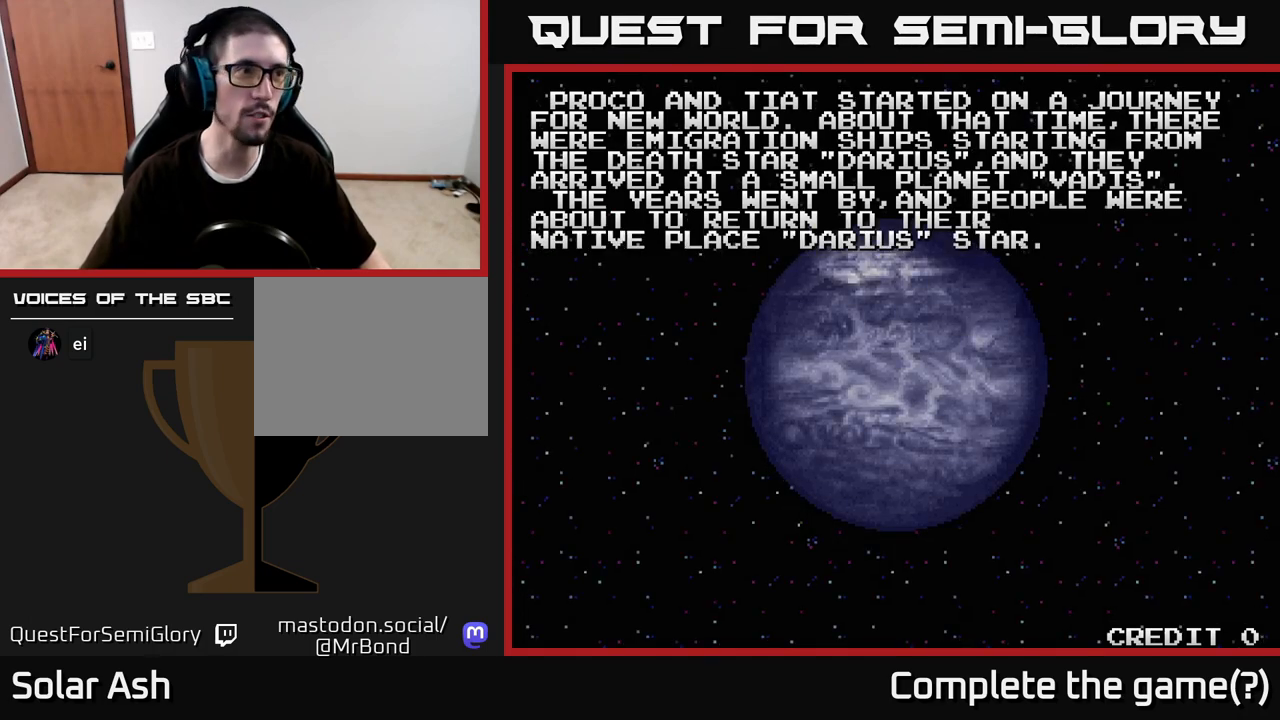
{"buttons": [], "left_stick": "down", "right_stick": "center", "events": []}
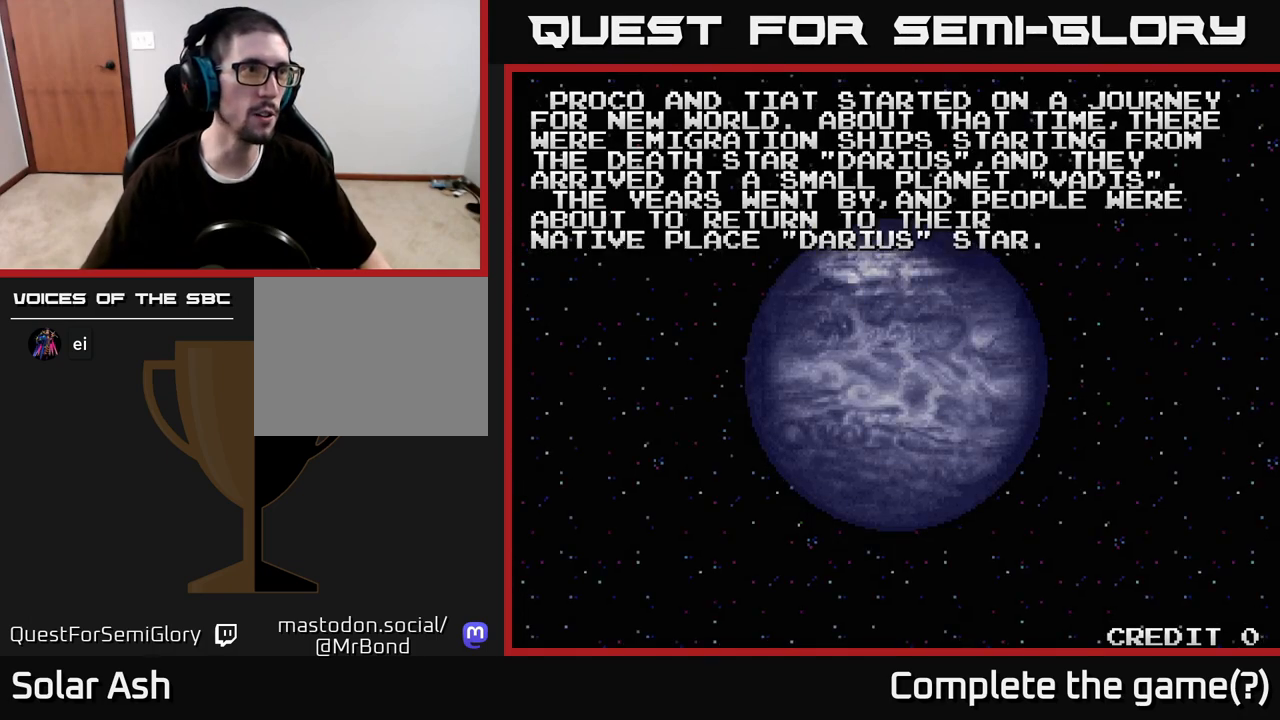
{"buttons": [], "left_stick": "down", "right_stick": "center", "events": []}
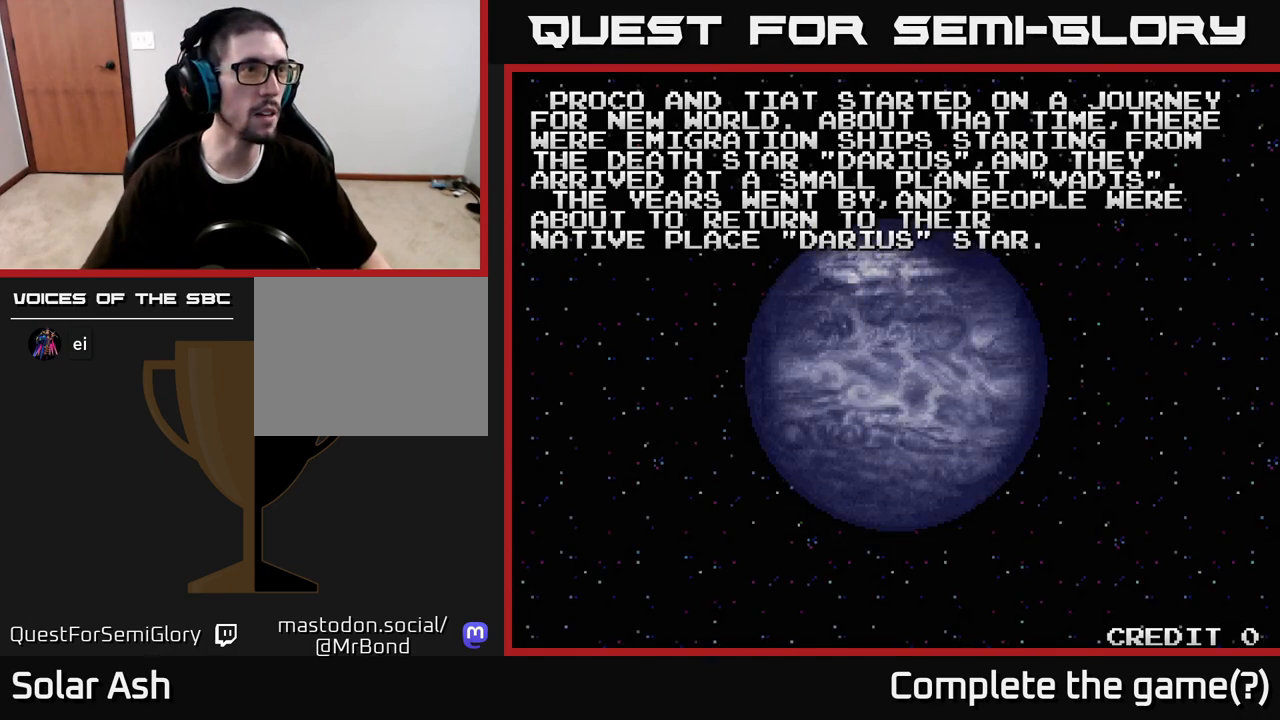
{"buttons": [], "left_stick": "down", "right_stick": "center", "events": []}
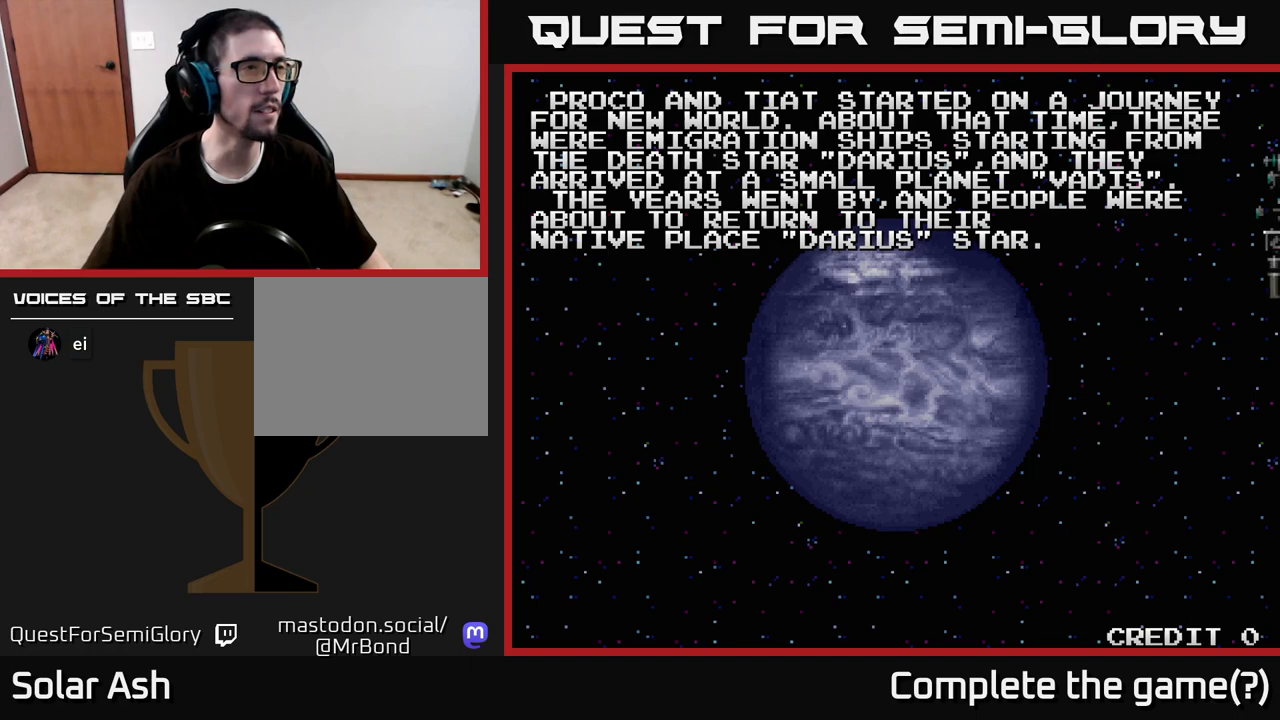
{"buttons": [], "left_stick": "down", "right_stick": "center", "events": []}